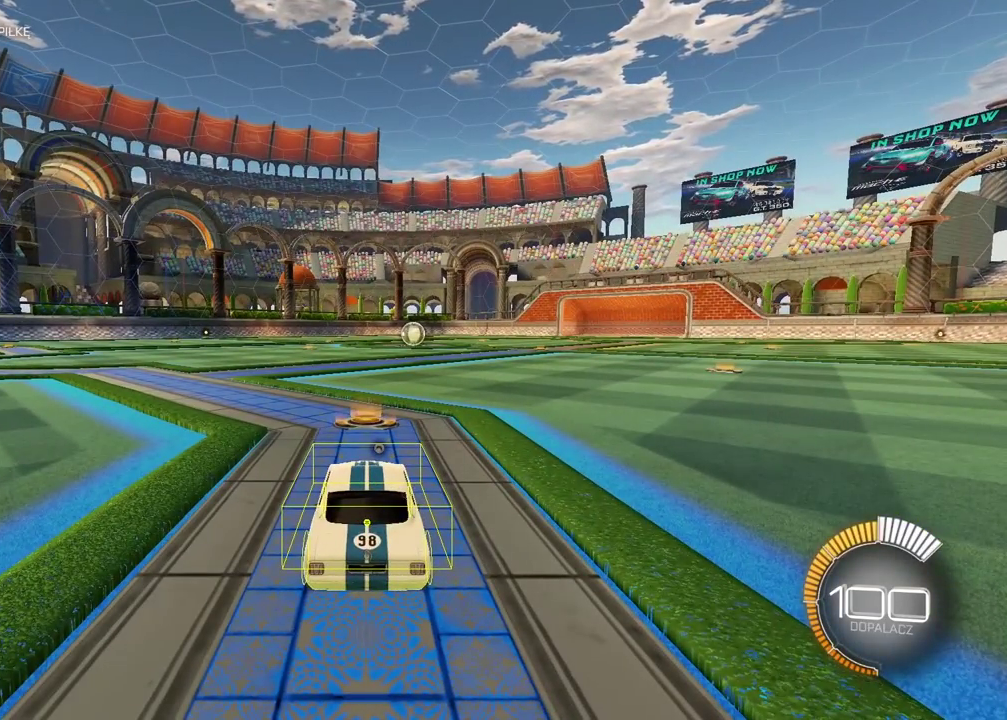
Gameplay with a controller (PlayStation layout); each line is a JSON object with the inputs held at the frame after it. "events" lists button and stick changes between this image and that frame as [ms after this image, input, new state], when the widget could be followed in between. This document gives stick clicks only as held states, not as events. Not read: L1 R1.
{"buttons": ["R2"], "left_stick": "right", "right_stick": "center", "events": [[500, "R2", "down"], [500, "left_stick", "right"]]}
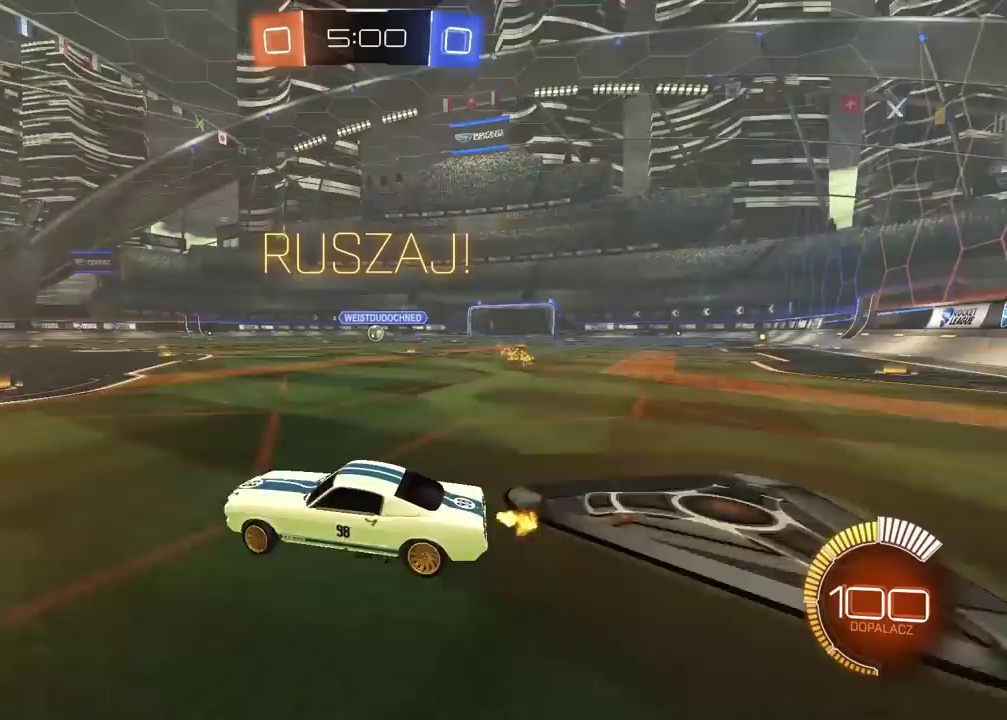
{"buttons": ["R2"], "left_stick": "right", "right_stick": "center", "events": [[100, "left_stick", "center"], [283, "left_stick", "right"]]}
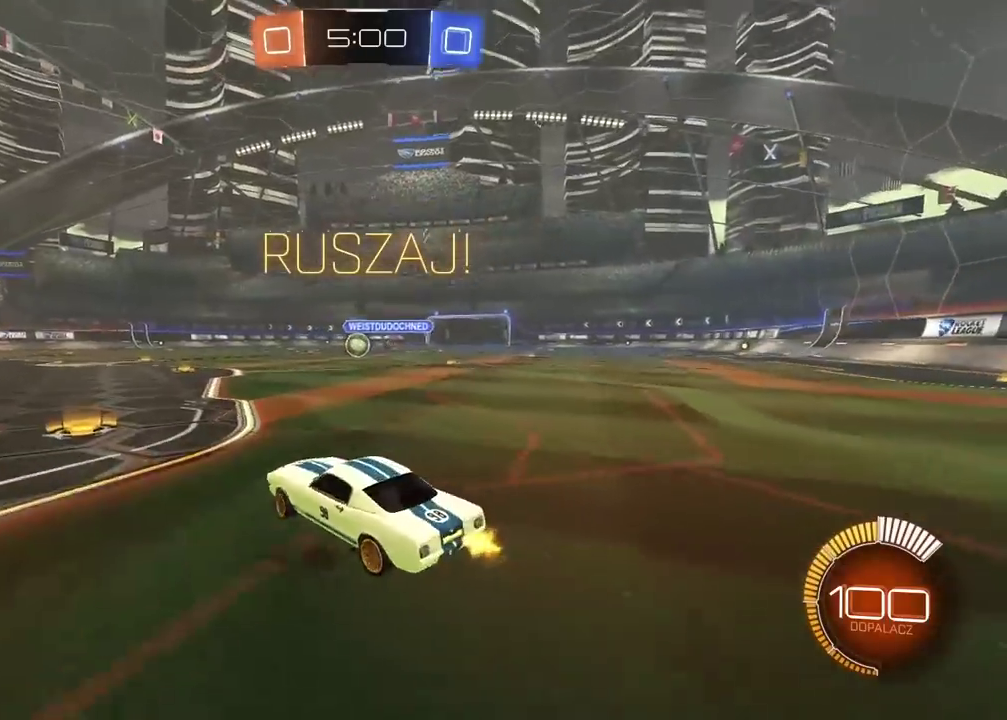
{"buttons": ["CIRCLE", "R2"], "left_stick": "right", "right_stick": "center", "events": [[17, "R2", "up"], [117, "R2", "down"], [350, "CIRCLE", "down"], [350, "left_stick", "center"], [500, "left_stick", "right"]]}
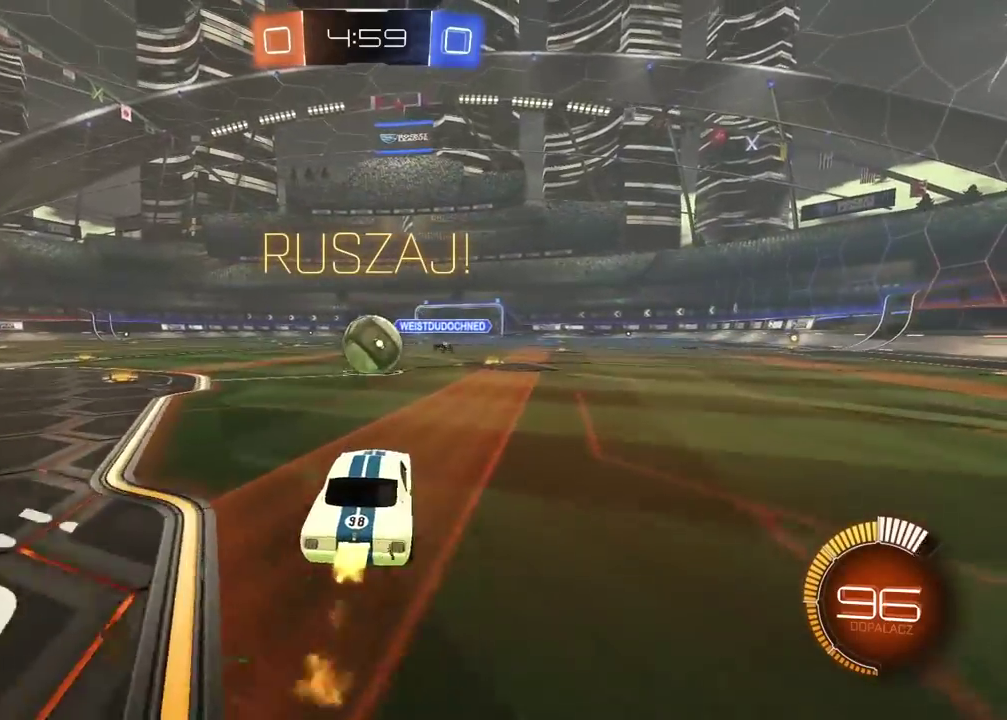
{"buttons": [], "left_stick": "center", "right_stick": "center", "events": [[67, "left_stick", "center"], [183, "CIRCLE", "up"], [283, "R2", "up"], [367, "left_stick", "right"], [433, "left_stick", "center"]]}
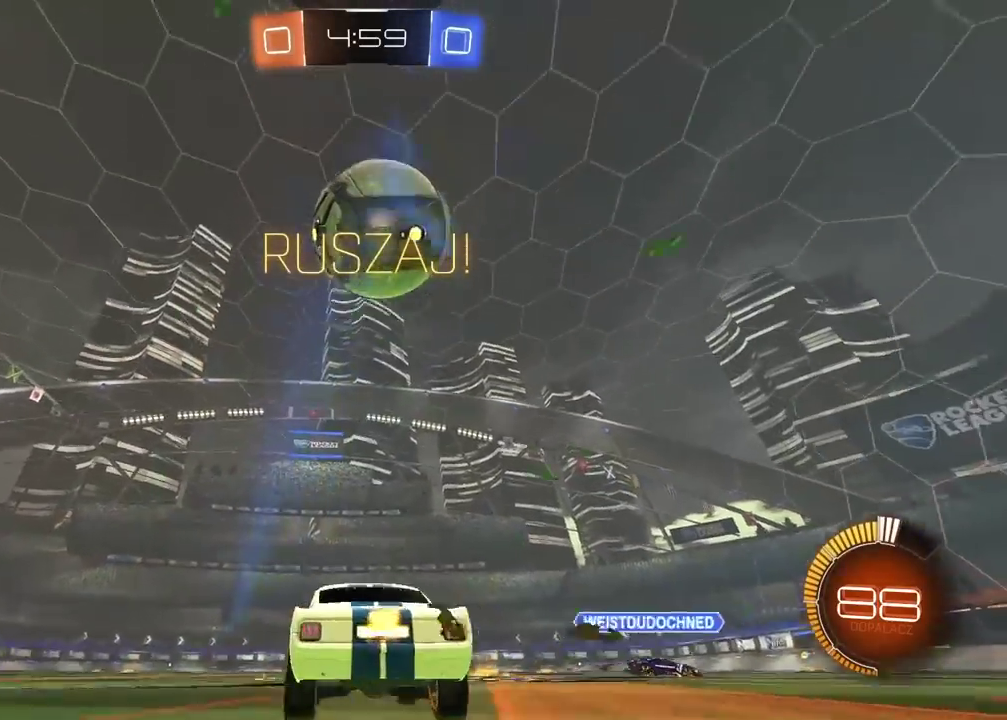
{"buttons": ["R2"], "left_stick": "right", "right_stick": "center", "events": [[67, "L2", "down"], [383, "L2", "up"], [483, "R2", "down"], [483, "left_stick", "right"]]}
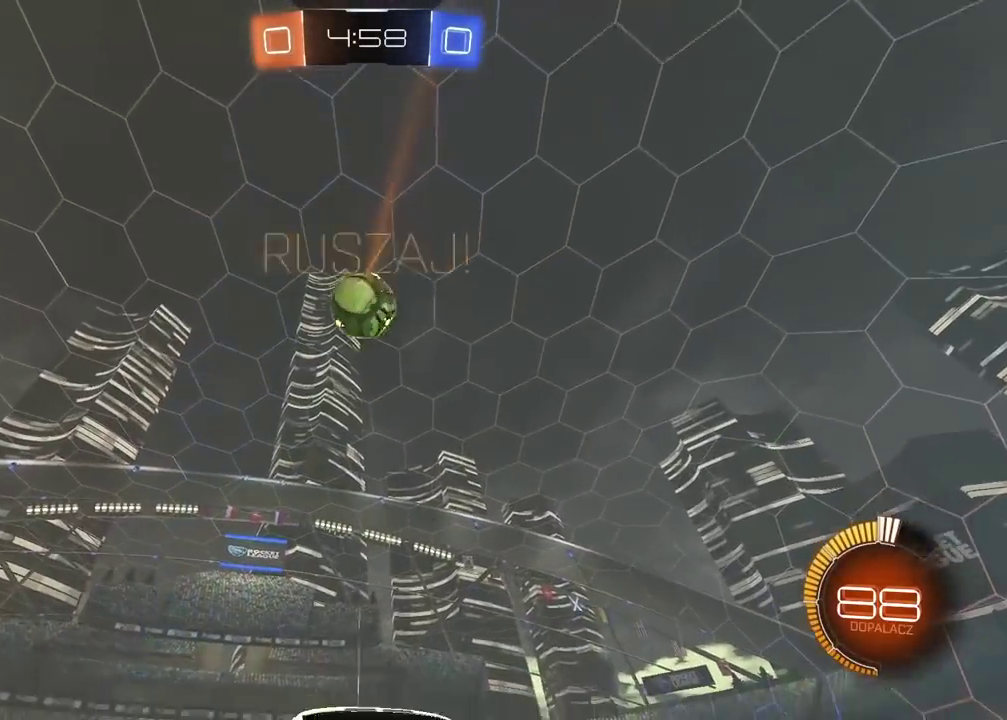
{"buttons": ["R2"], "left_stick": "center", "right_stick": "left", "events": [[217, "right_stick", "left"], [233, "left_stick", "center"]]}
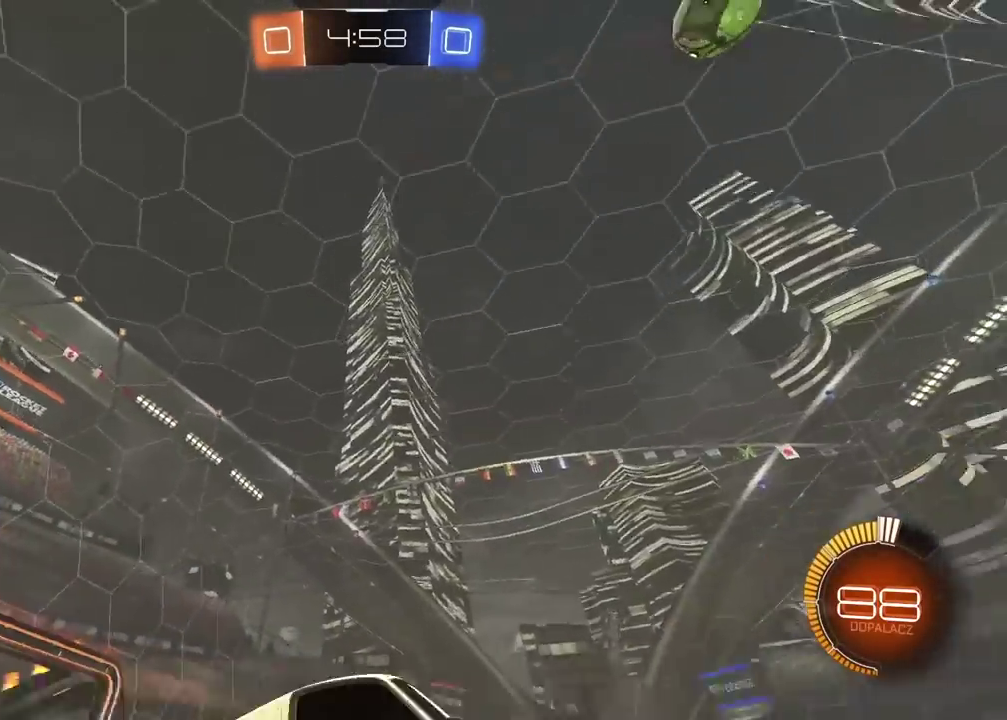
{"buttons": ["R2"], "left_stick": "center", "right_stick": "center", "events": [[33, "right_stick", "center"]]}
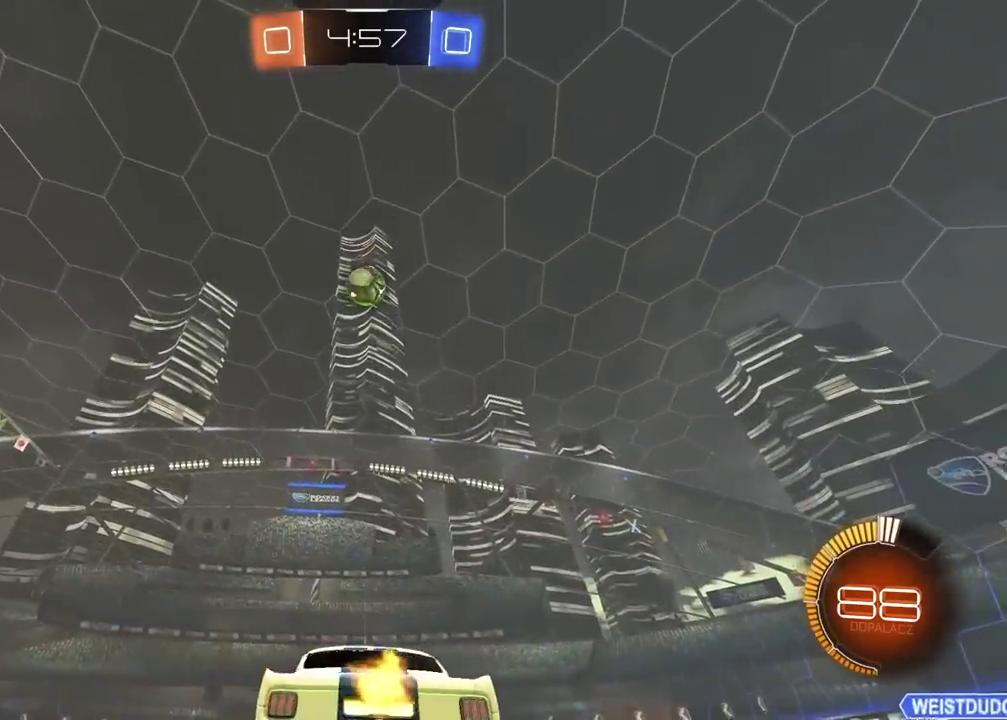
{"buttons": ["CROSS", "CIRCLE", "R2"], "left_stick": "down-left", "right_stick": "center", "events": [[150, "CIRCLE", "down"], [183, "CROSS", "down"], [183, "left_stick", "down-right"], [200, "CIRCLE", "up"], [200, "R2", "up"], [283, "R2", "down"], [300, "CROSS", "up"], [350, "CIRCLE", "down"], [350, "left_stick", "center"], [400, "CROSS", "down"], [467, "left_stick", "down-left"]]}
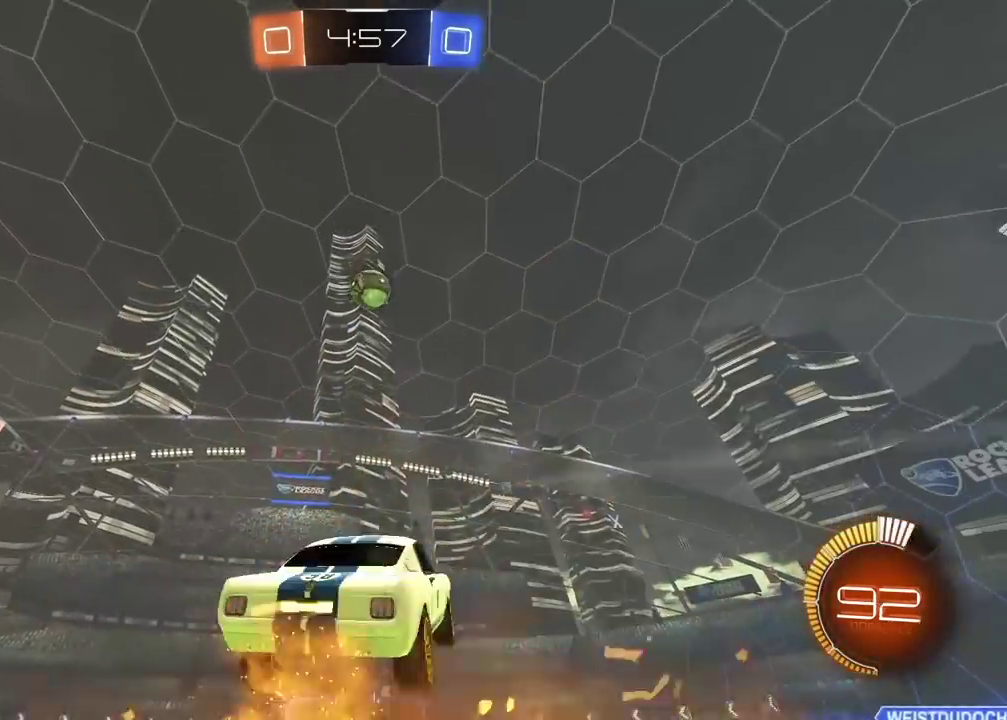
{"buttons": ["CIRCLE", "L2", "R2"], "left_stick": "center", "right_stick": "center", "events": [[17, "left_stick", "left"], [50, "L2", "down"], [183, "left_stick", "up-left"], [300, "left_stick", "center"], [350, "left_stick", "right"], [433, "left_stick", "center"], [483, "CROSS", "up"]]}
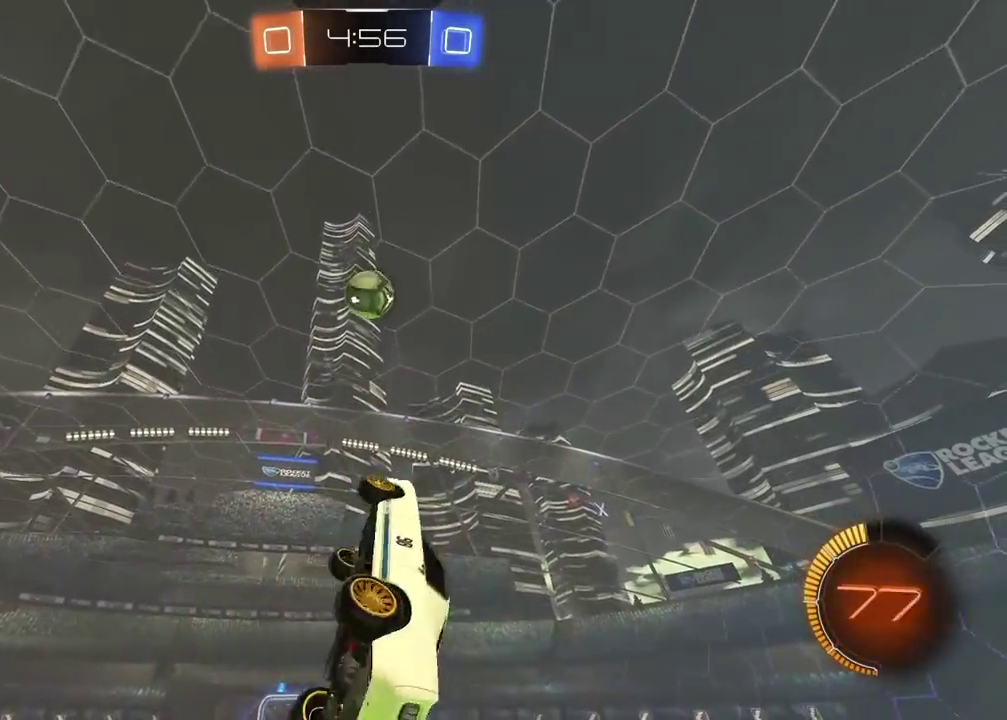
{"buttons": ["CIRCLE", "L2", "R2"], "left_stick": "center", "right_stick": "center", "events": [[183, "CIRCLE", "up"], [183, "left_stick", "up-right"], [417, "CIRCLE", "down"], [417, "left_stick", "center"]]}
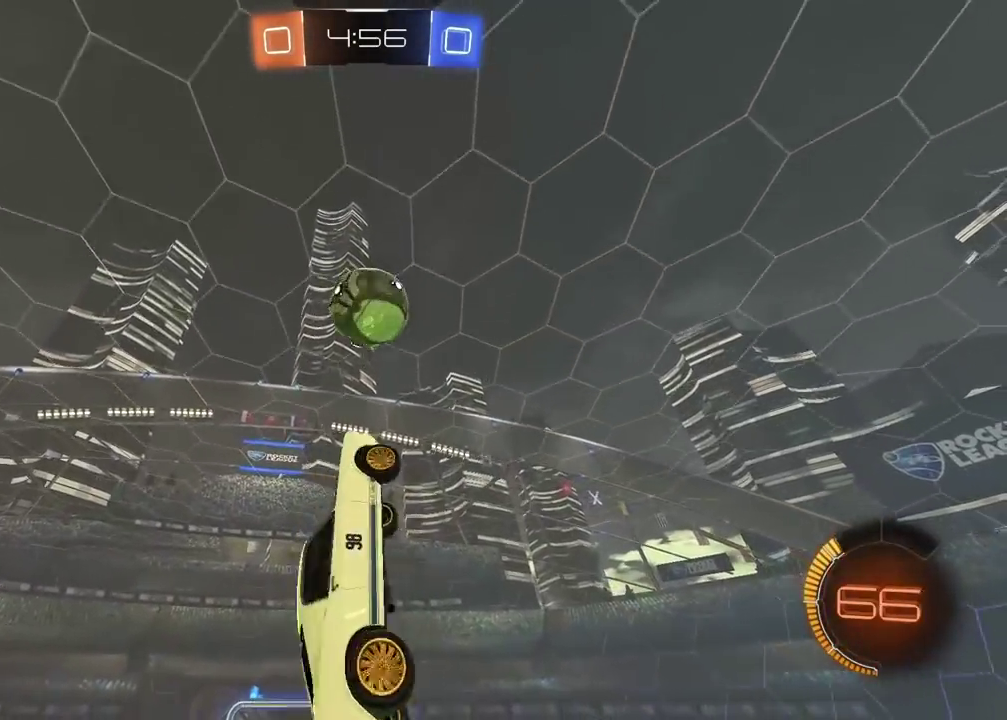
{"buttons": ["L2", "R2"], "left_stick": "up-left", "right_stick": "center"}
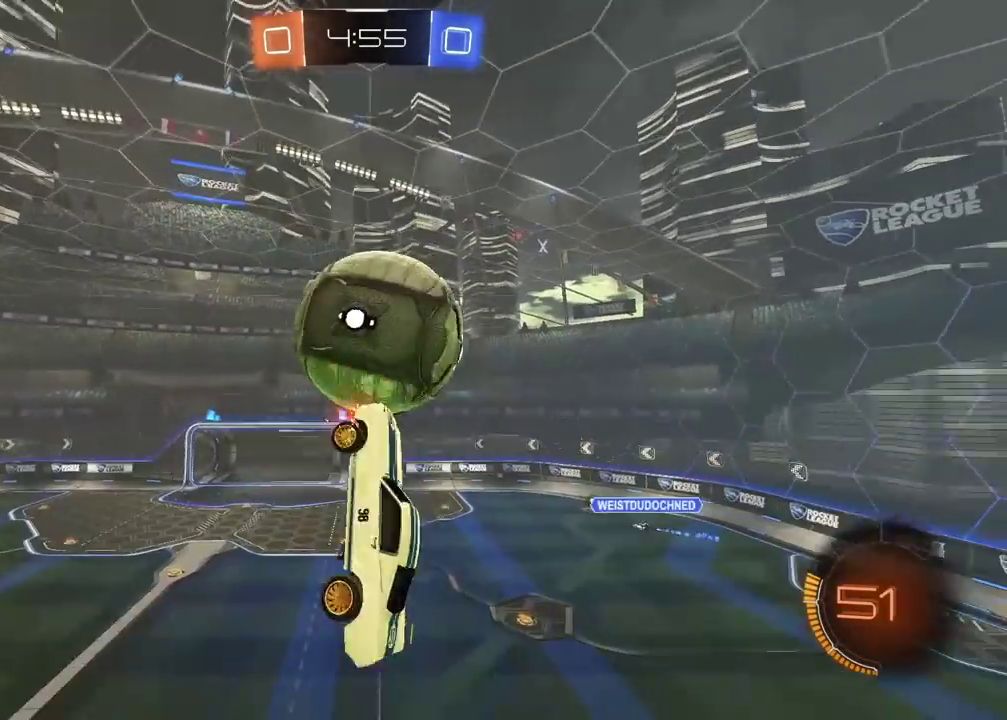
{"buttons": ["L2", "R2"], "left_stick": "up", "right_stick": "center"}
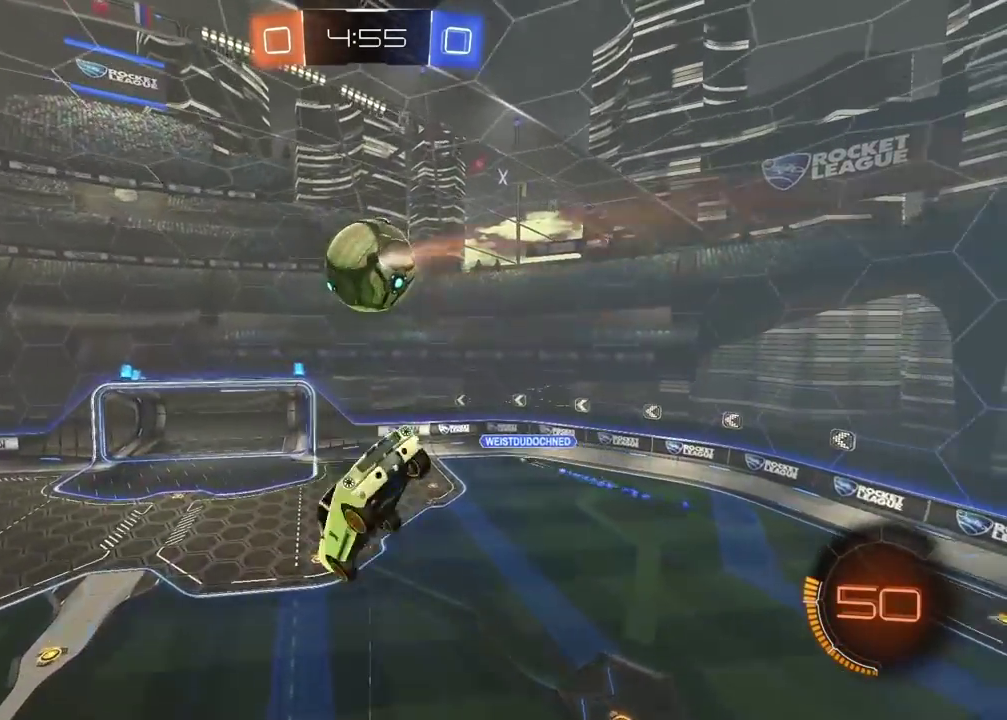
{"buttons": ["L2", "R2"], "left_stick": "up-right", "right_stick": "center", "events": [[67, "CIRCLE", "down"], [150, "left_stick", "center"], [267, "left_stick", "down"], [333, "left_stick", "center"], [417, "CIRCLE", "up"], [417, "left_stick", "up-right"]]}
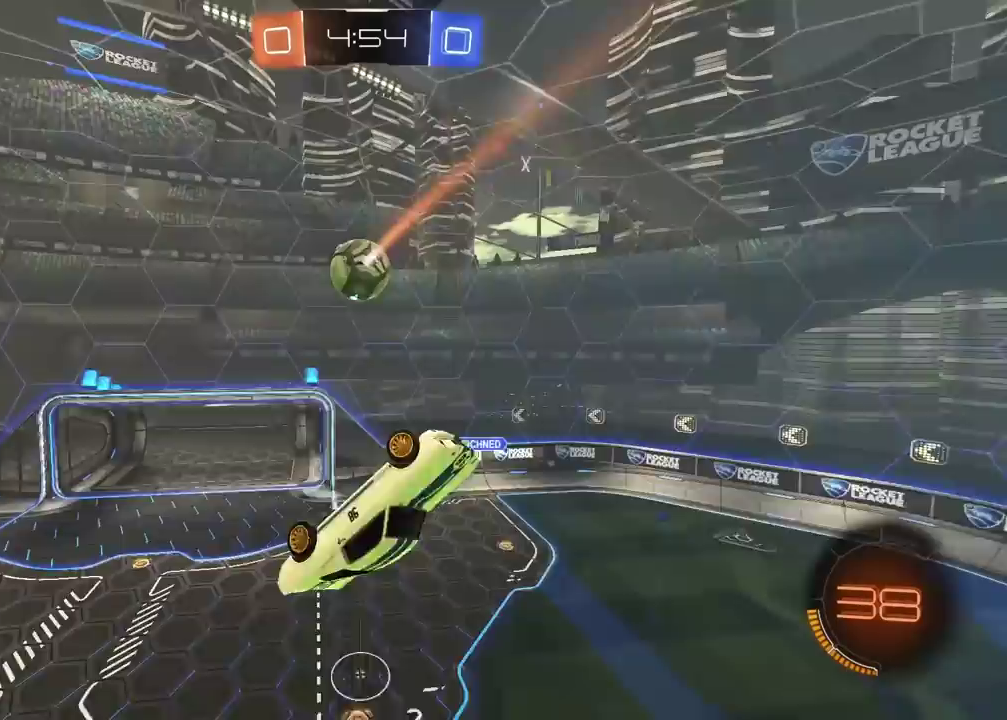
{"buttons": ["CIRCLE", "R2"], "left_stick": "down-left", "right_stick": "center", "events": [[117, "left_stick", "right"], [150, "CIRCLE", "down"], [267, "L2", "up"], [300, "left_stick", "center"], [367, "left_stick", "down-left"]]}
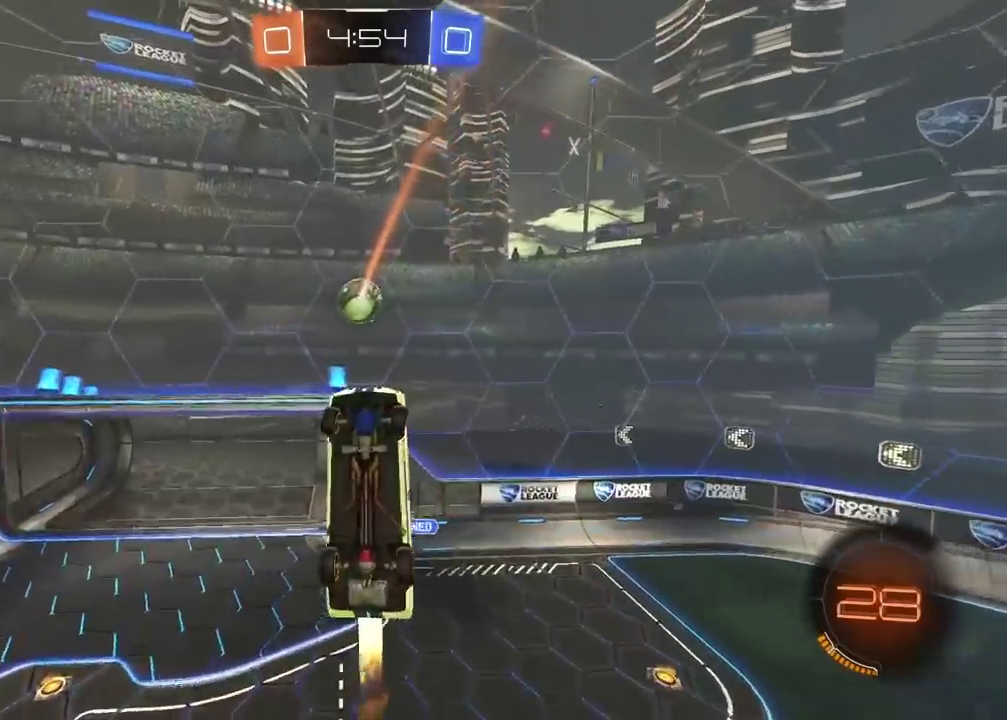
{"buttons": ["CIRCLE", "R2"], "left_stick": "down", "right_stick": "center", "events": [[50, "left_stick", "center"], [500, "left_stick", "down"]]}
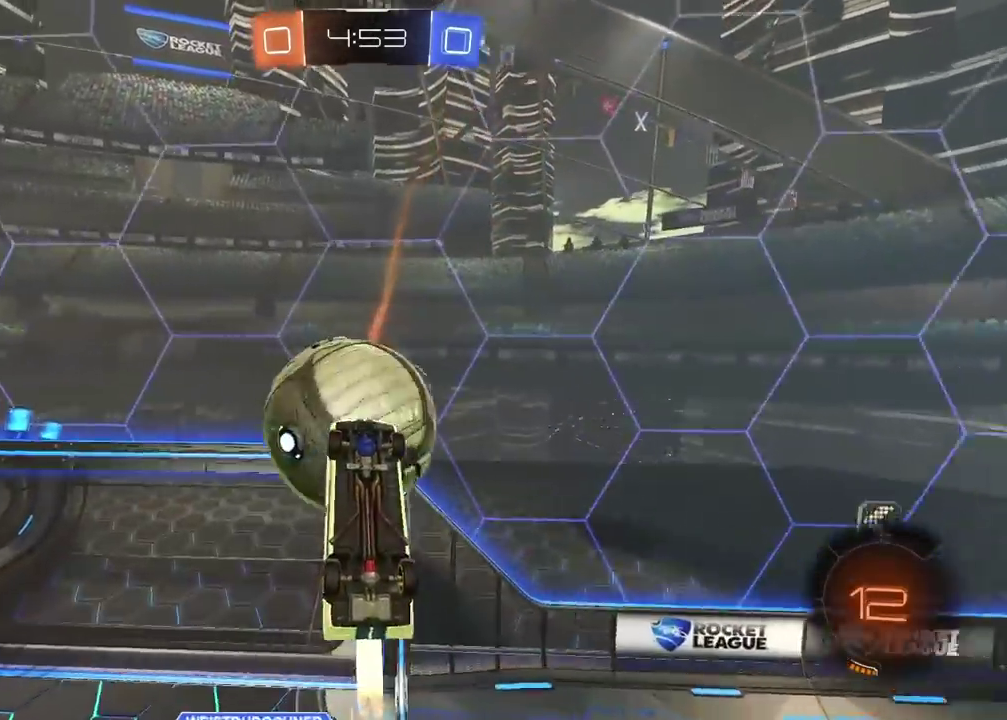
{"buttons": ["L2"], "left_stick": "down", "right_stick": "center", "events": [[167, "L2", "down"], [383, "CIRCLE", "up"], [467, "R2", "up"]]}
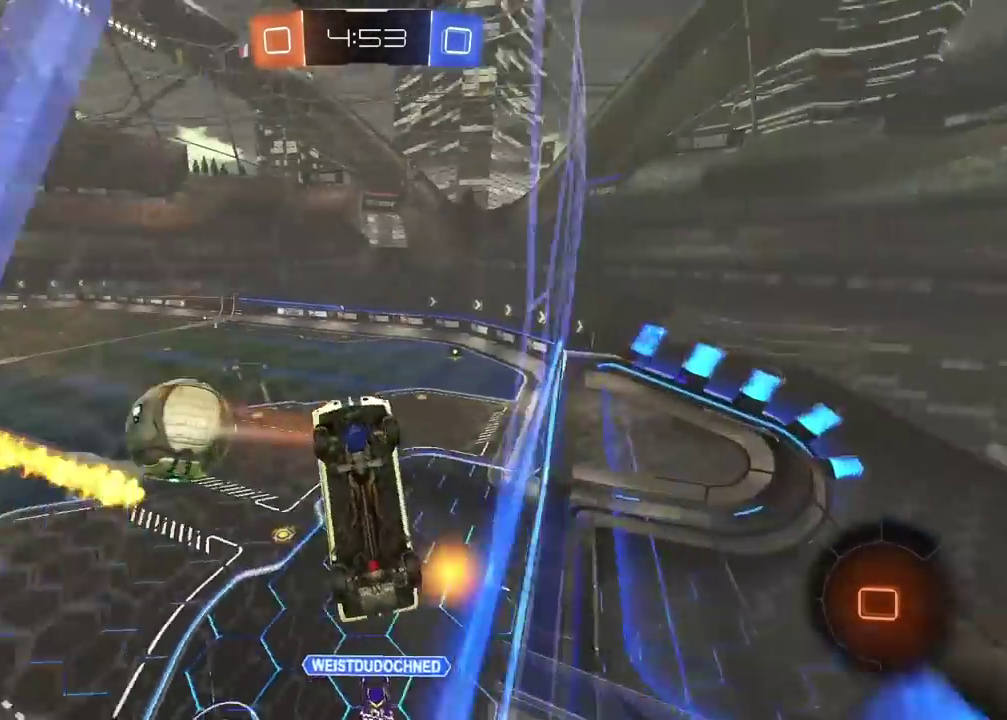
{"buttons": ["L2"], "left_stick": "down-left", "right_stick": "center", "events": [[300, "left_stick", "down-left"]]}
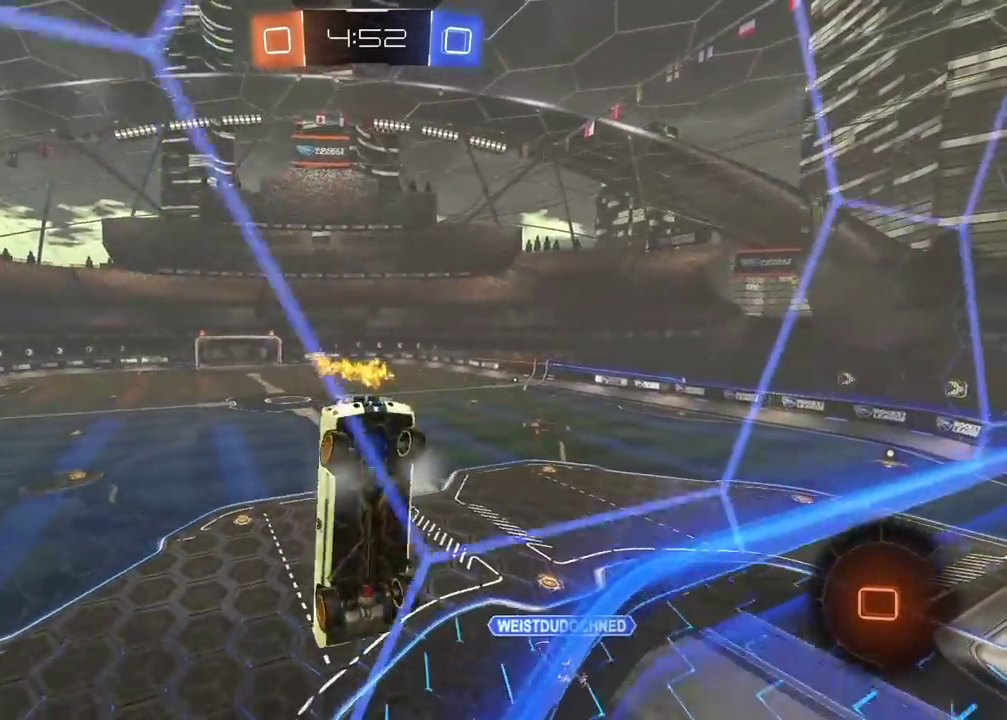
{"buttons": ["L2"], "left_stick": "up-left", "right_stick": "center", "events": [[83, "left_stick", "left"], [100, "CROSS", "down"], [150, "left_stick", "up-left"], [267, "CROSS", "up"]]}
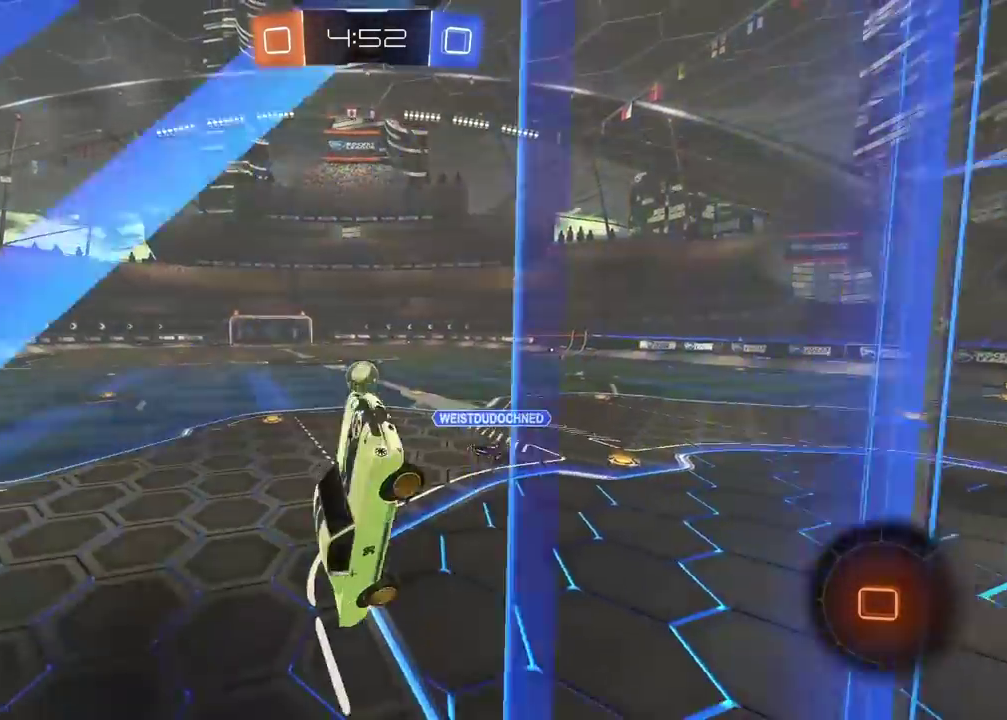
{"buttons": ["R2"], "left_stick": "center", "right_stick": "up-right", "events": [[83, "R2", "down"], [183, "L2", "up"], [250, "right_stick", "down-left"], [333, "right_stick", "up-right"], [383, "left_stick", "center"]]}
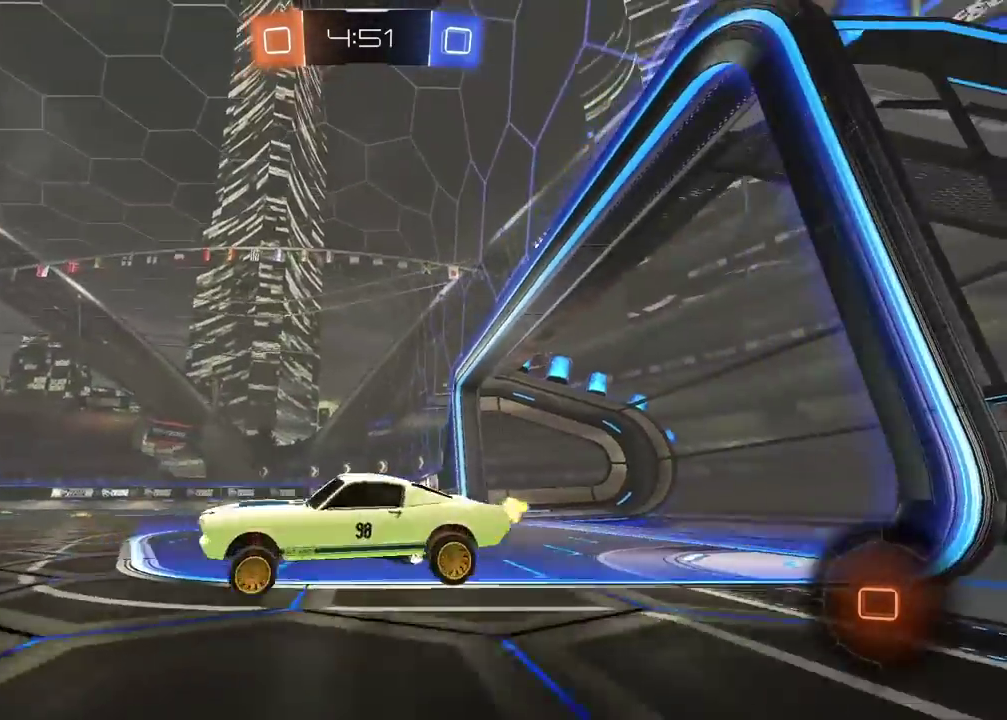
{"buttons": ["R2"], "left_stick": "right", "right_stick": "up", "events": [[250, "left_stick", "right"], [450, "right_stick", "up"]]}
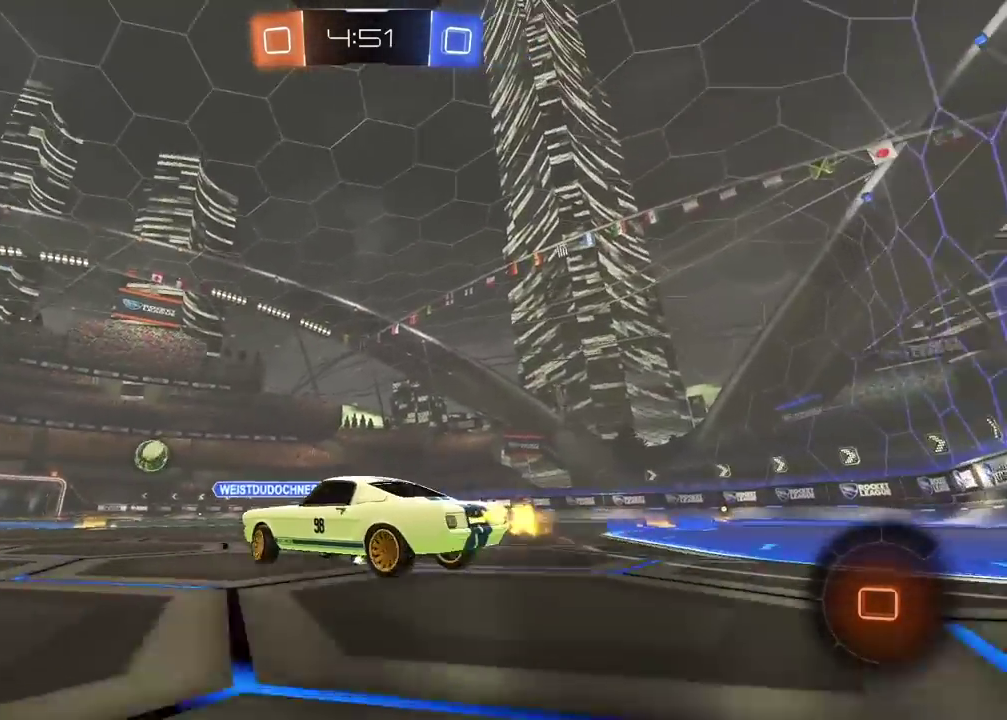
{"buttons": ["R2"], "left_stick": "center", "right_stick": "up", "events": [[17, "left_stick", "center"]]}
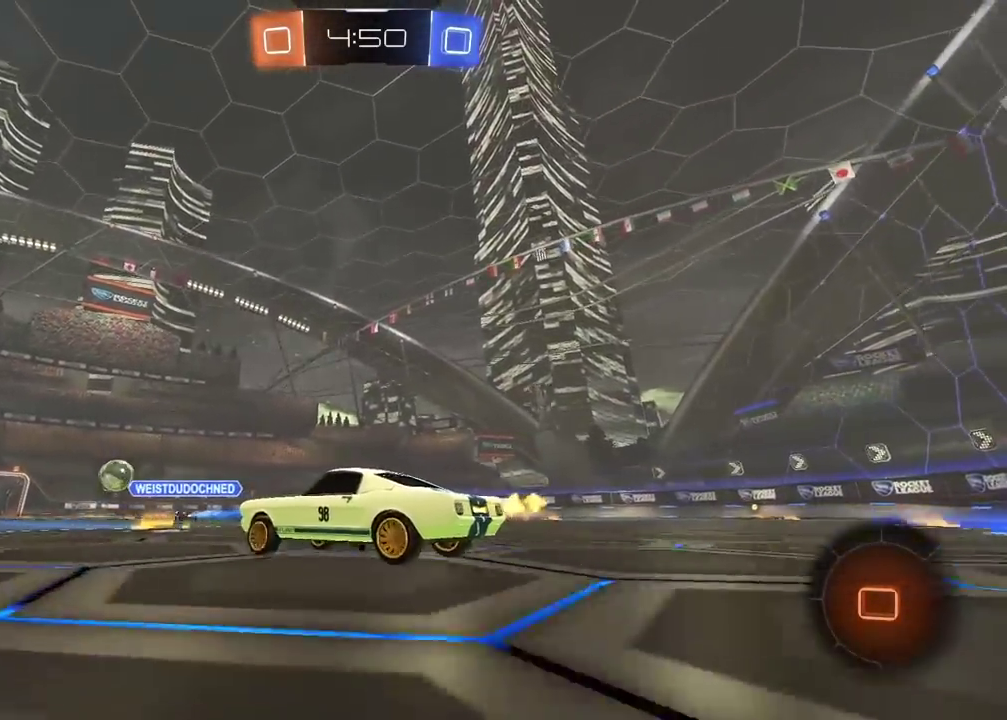
{"buttons": ["R2"], "left_stick": "center", "right_stick": "up", "events": []}
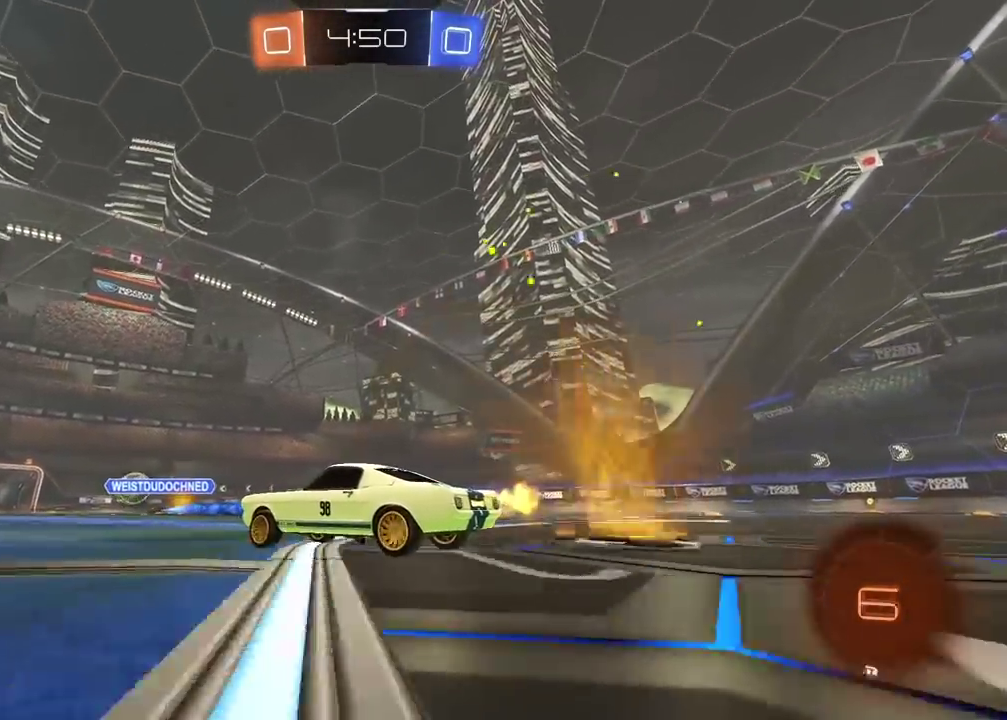
{"buttons": ["R2"], "left_stick": "center", "right_stick": "up", "events": []}
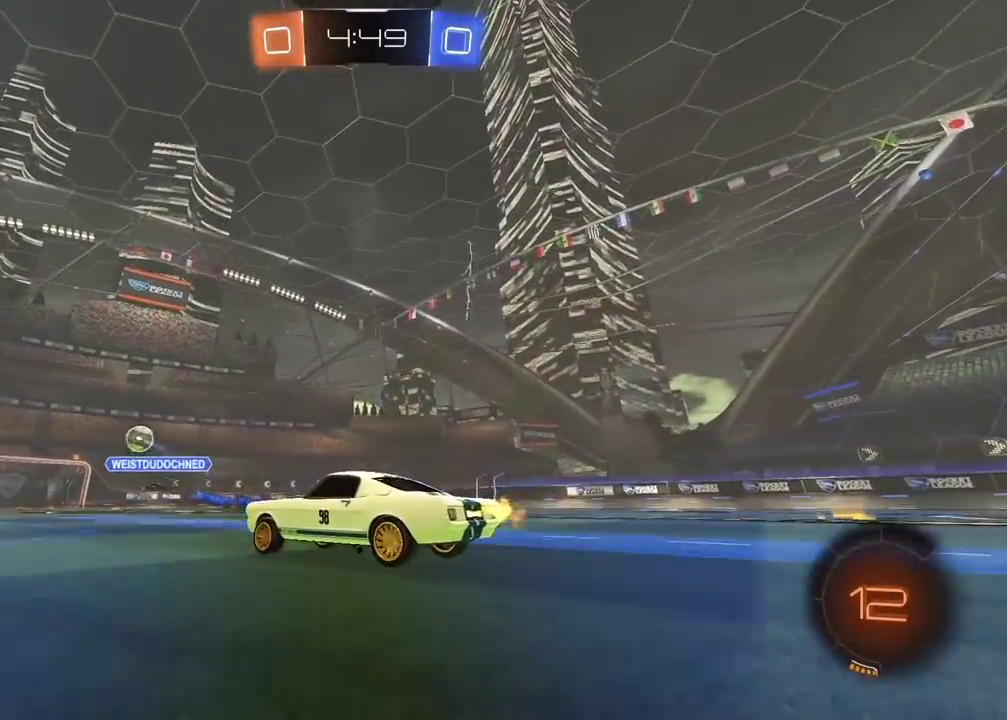
{"buttons": ["CROSS", "R2"], "left_stick": "up", "right_stick": "center", "events": [[83, "right_stick", "up-right"], [367, "right_stick", "center"], [467, "left_stick", "up"], [500, "CROSS", "down"]]}
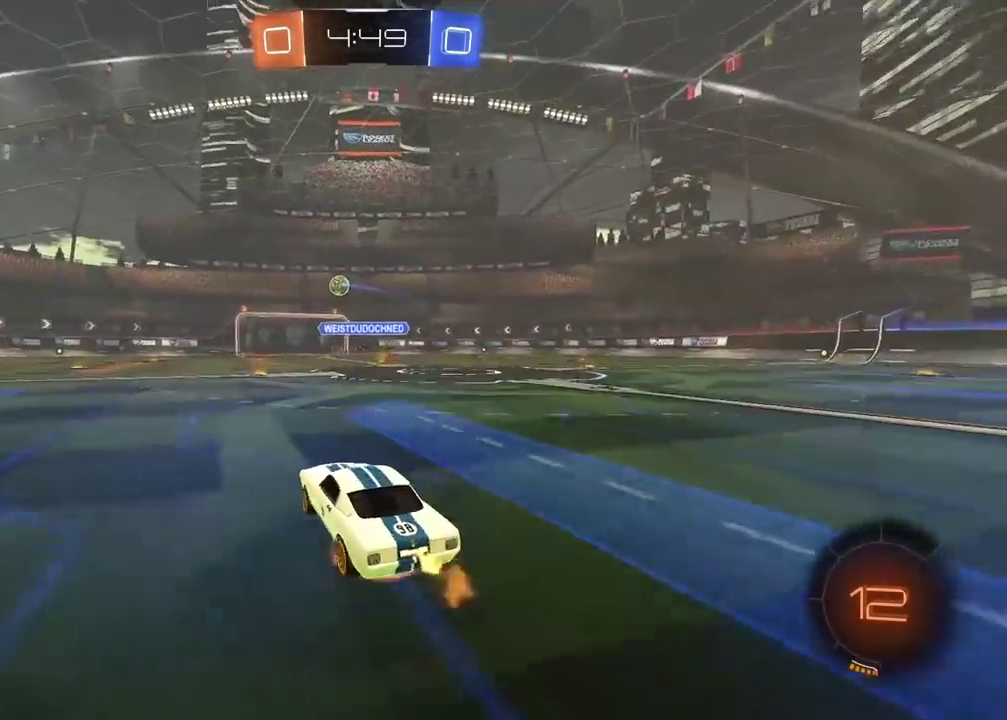
{"buttons": ["R2"], "left_stick": "center", "right_stick": "up-right"}
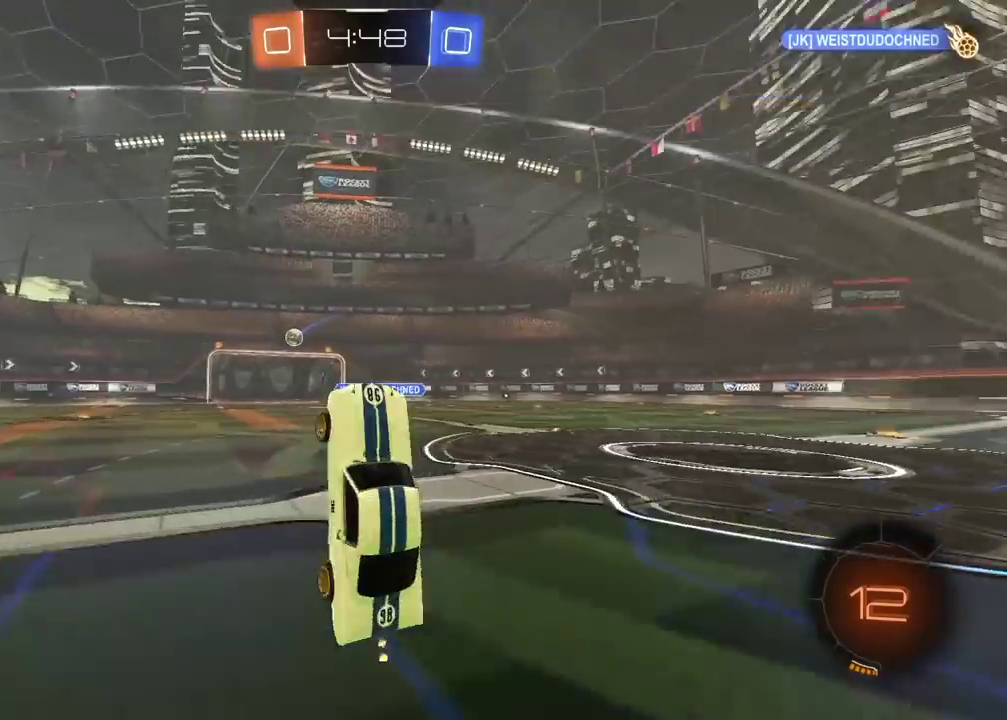
{"buttons": ["R2"], "left_stick": "center", "right_stick": "up-right"}
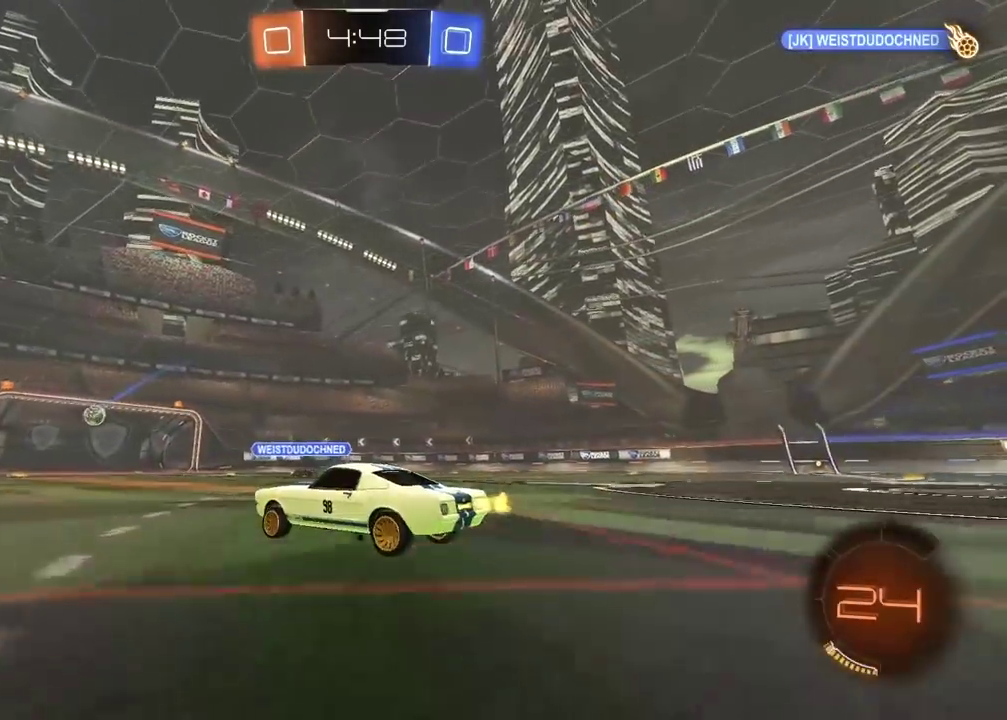
{"buttons": ["R2"], "left_stick": "center", "right_stick": "up-right", "events": []}
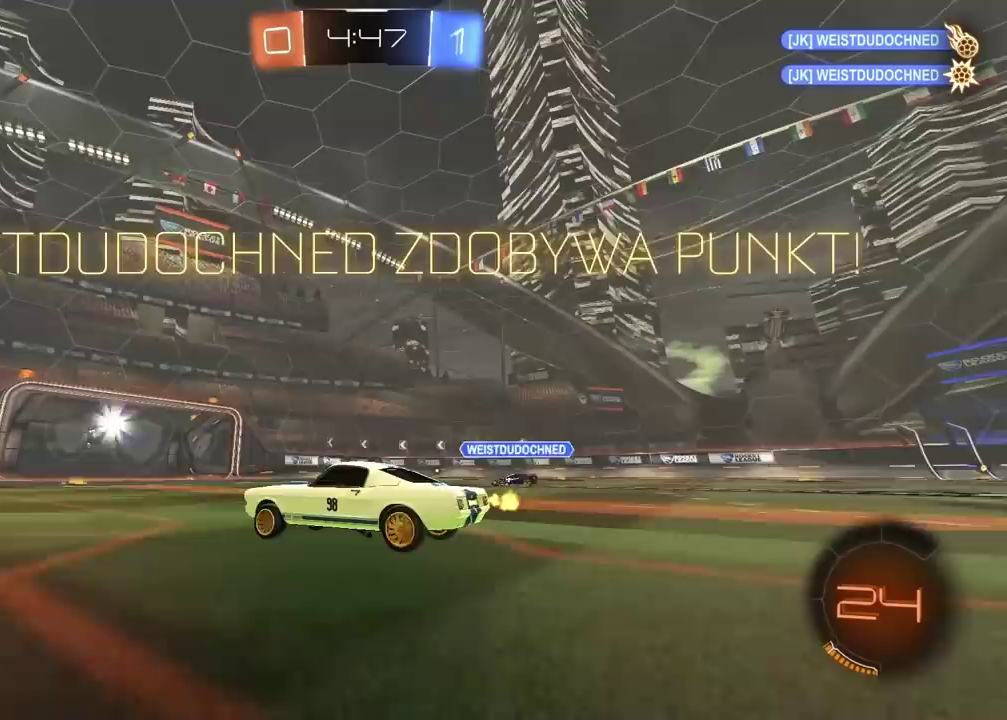
{"buttons": ["R2"], "left_stick": "center", "right_stick": "up-right", "events": []}
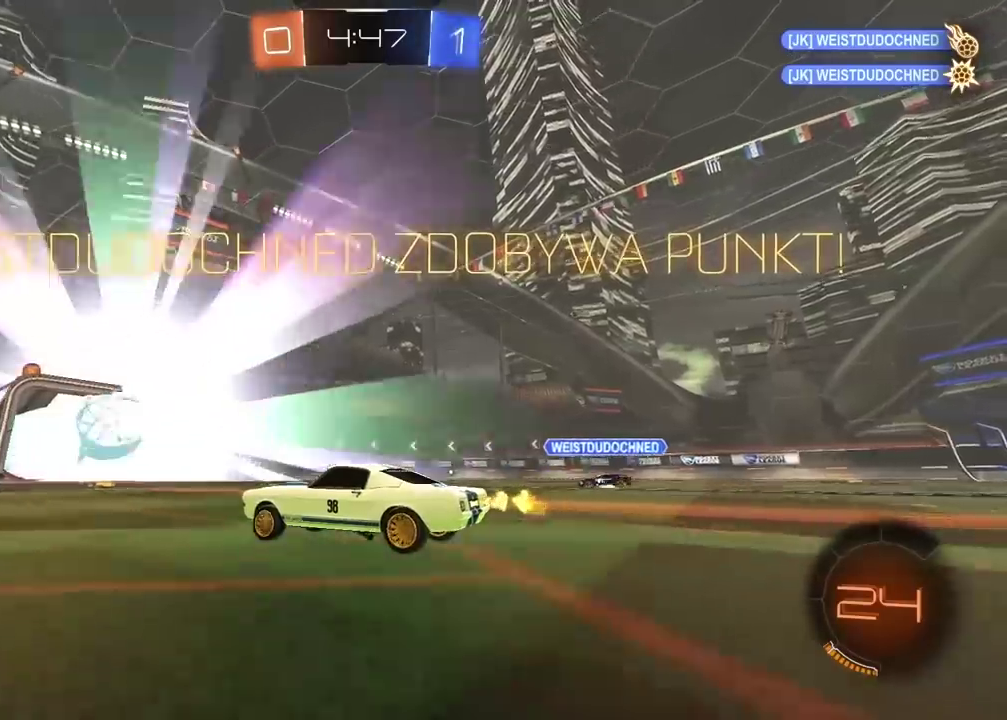
{"buttons": ["R2"], "left_stick": "center", "right_stick": "up-right", "events": []}